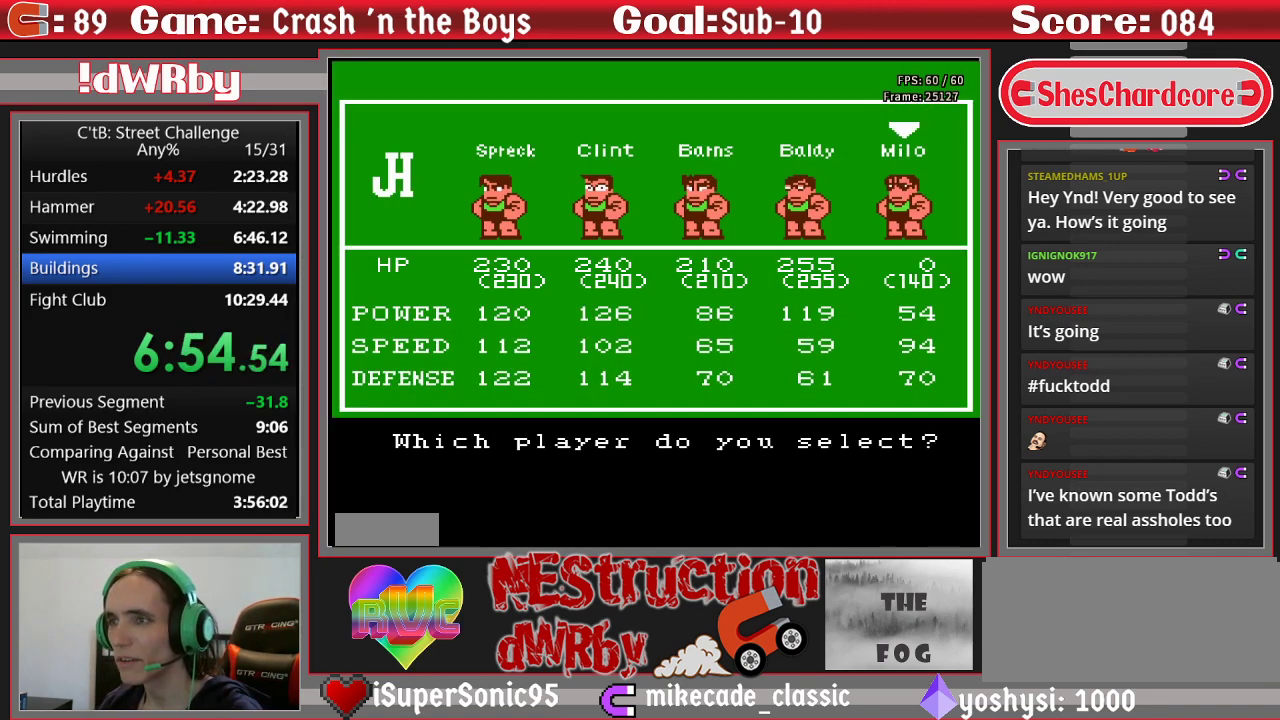
Gameplay with a controller (Nintendo layout); each line is a JSON object with the inputs held at the frame after it. "events" lists button and stick changes between this image and that frame as [ms after this image, input, new state], when the widget could be followed in between. Not read: L3 R3.
{"buttons": ["A"], "events": [[67, "DPAD_LEFT", "up"], [117, "A", "down"], [200, "A", "up"], [267, "A", "down"], [317, "A", "up"], [383, "A", "down"], [433, "A", "up"], [500, "A", "down"]]}
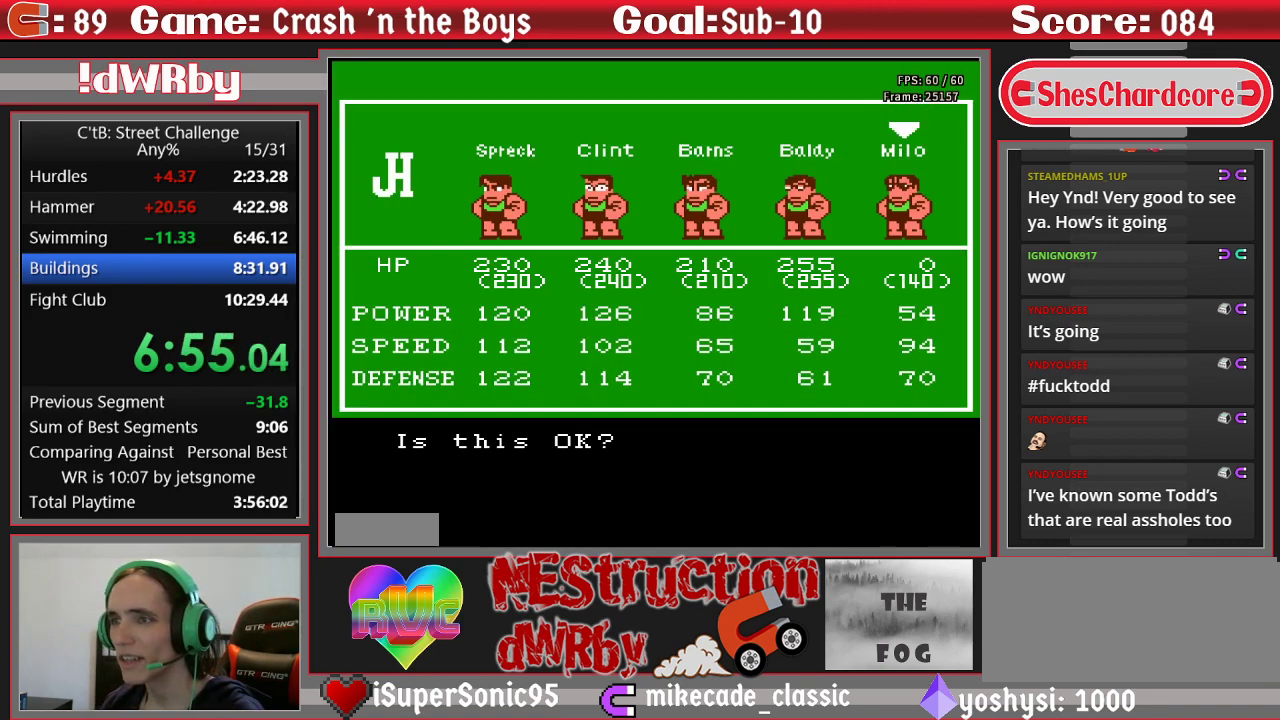
{"buttons": [], "events": [[150, "A", "up"], [200, "A", "down"], [250, "A", "up"], [300, "A", "down"], [350, "A", "up"]]}
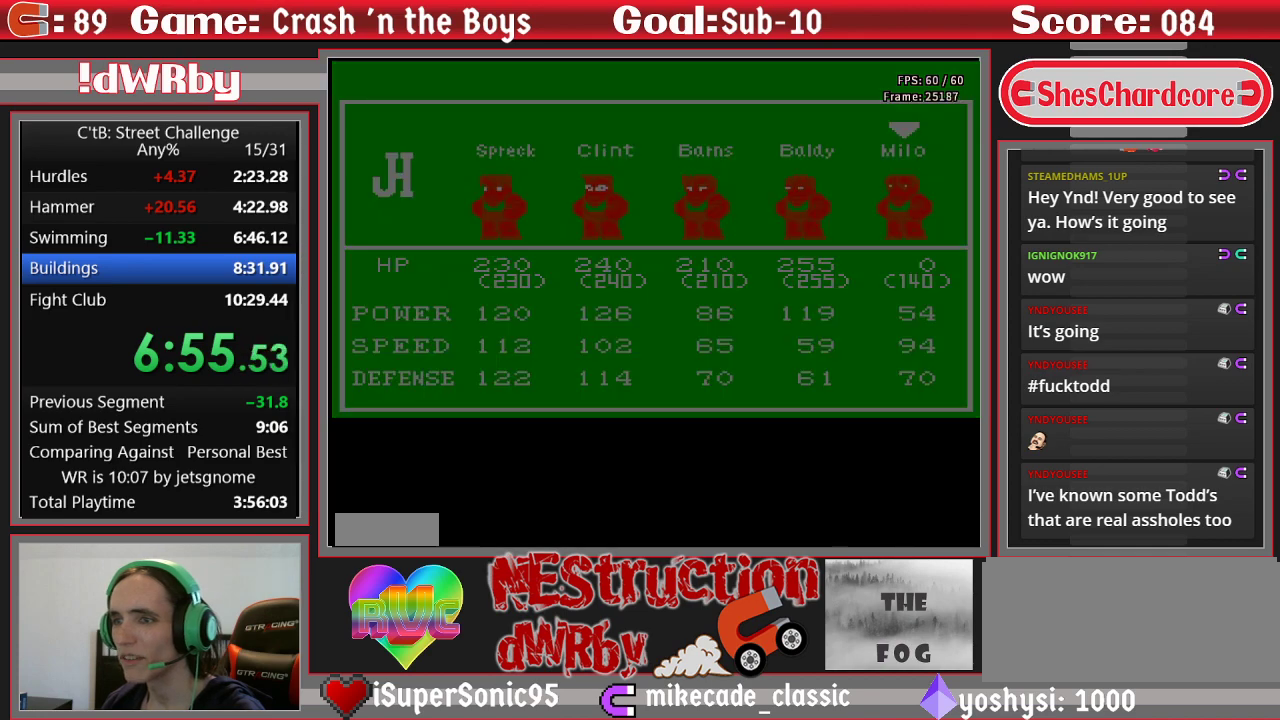
{"buttons": ["A"], "events": [[17, "A", "down"], [183, "A", "up"], [367, "A", "down"]]}
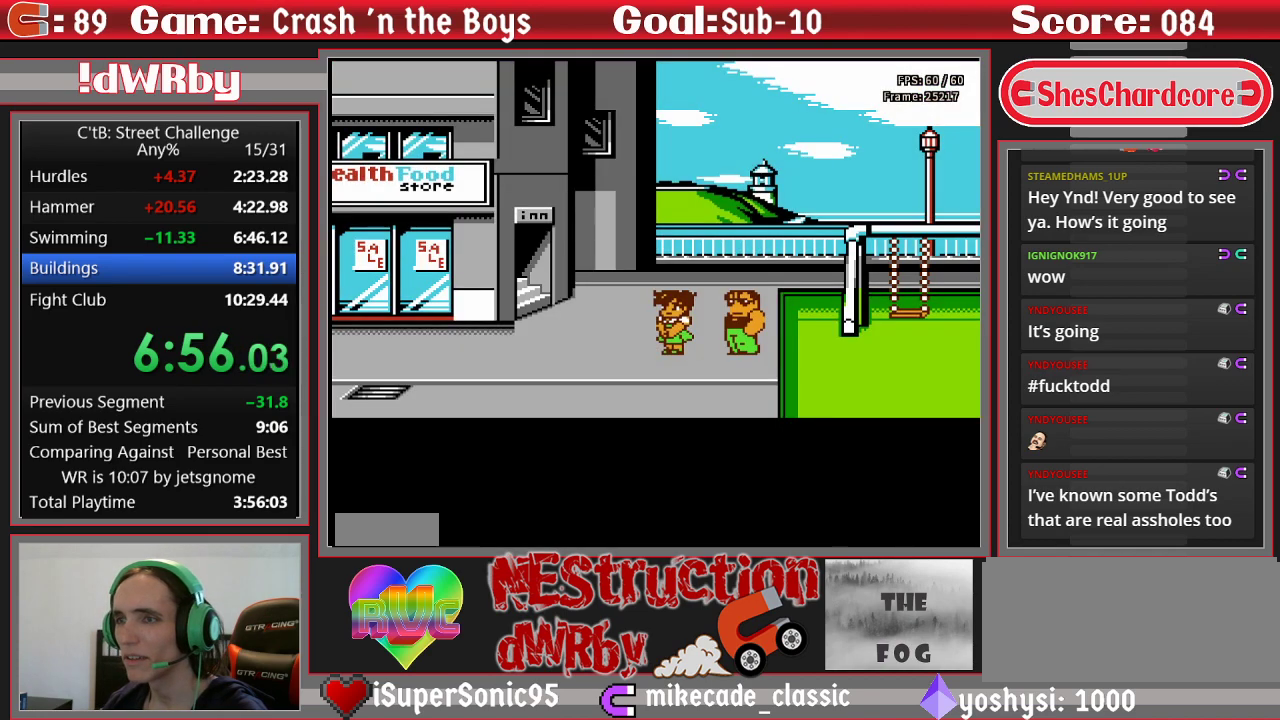
{"buttons": [], "events": [[117, "A", "up"]]}
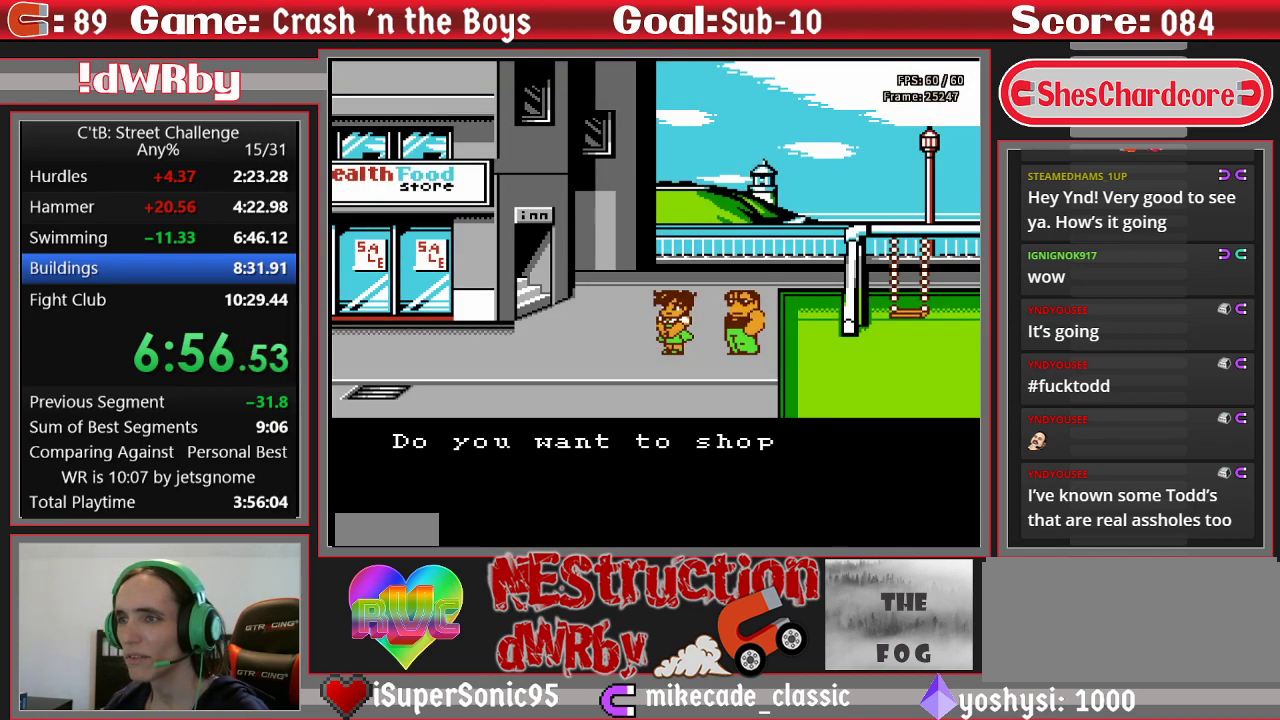
{"buttons": ["DPAD_RIGHT"], "events": [[433, "DPAD_RIGHT", "down"]]}
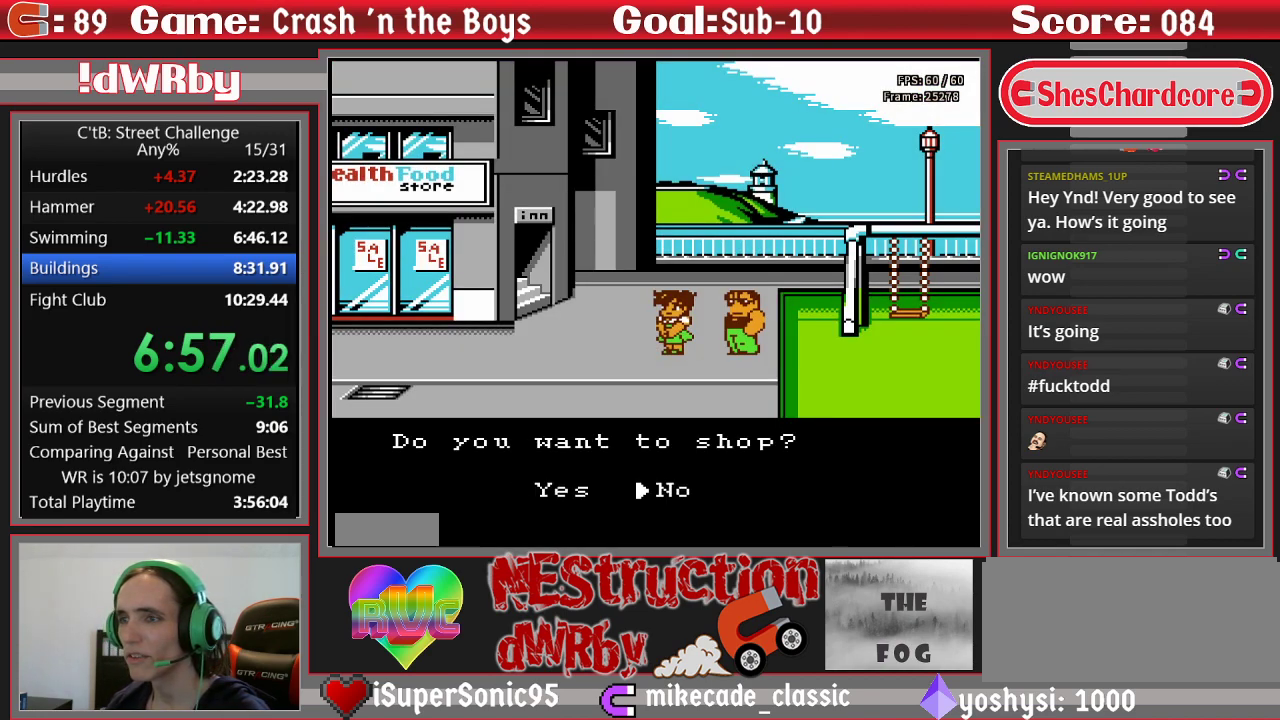
{"buttons": ["DPAD_RIGHT"], "events": [[117, "A", "down"], [283, "A", "up"]]}
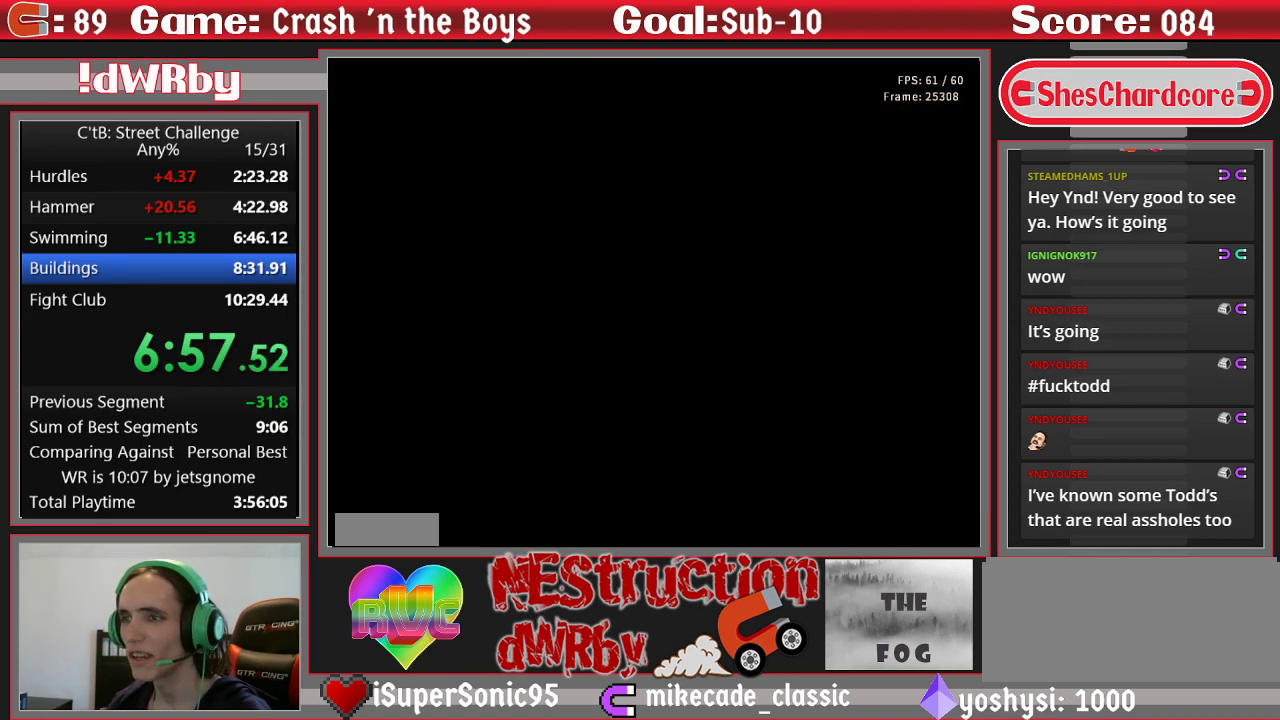
{"buttons": [], "events": [[267, "DPAD_RIGHT", "up"]]}
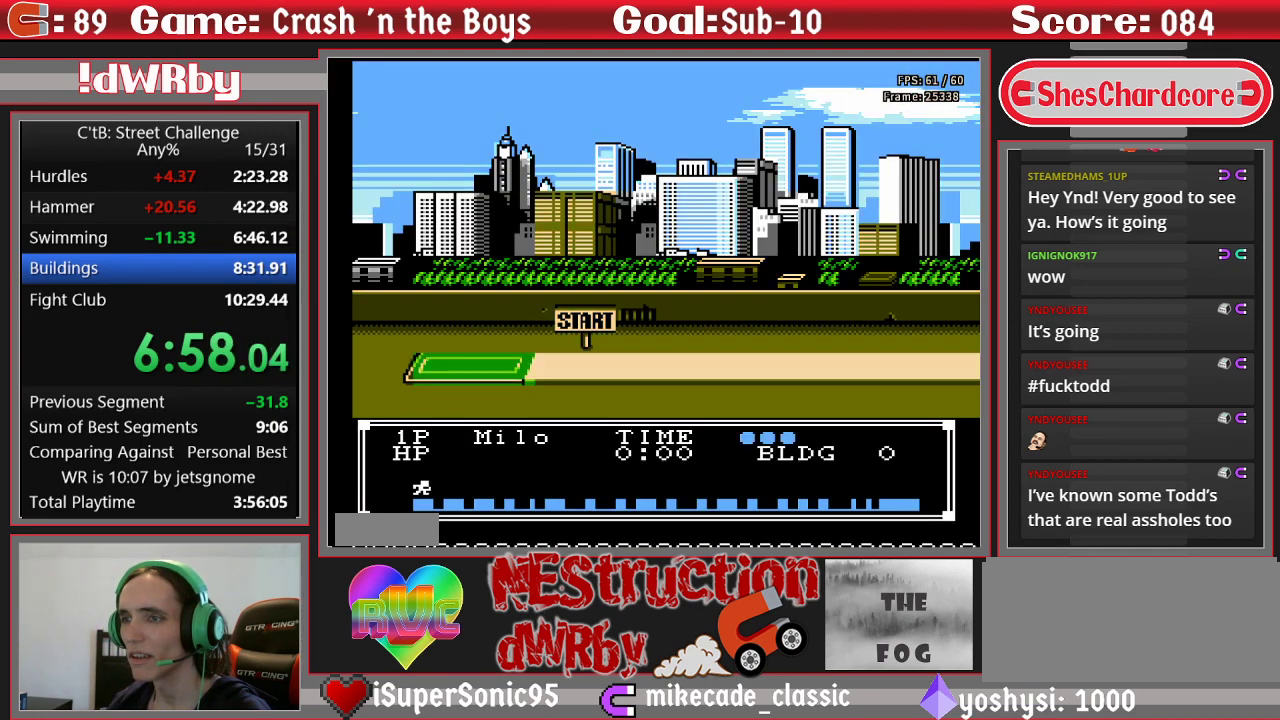
{"buttons": [], "events": []}
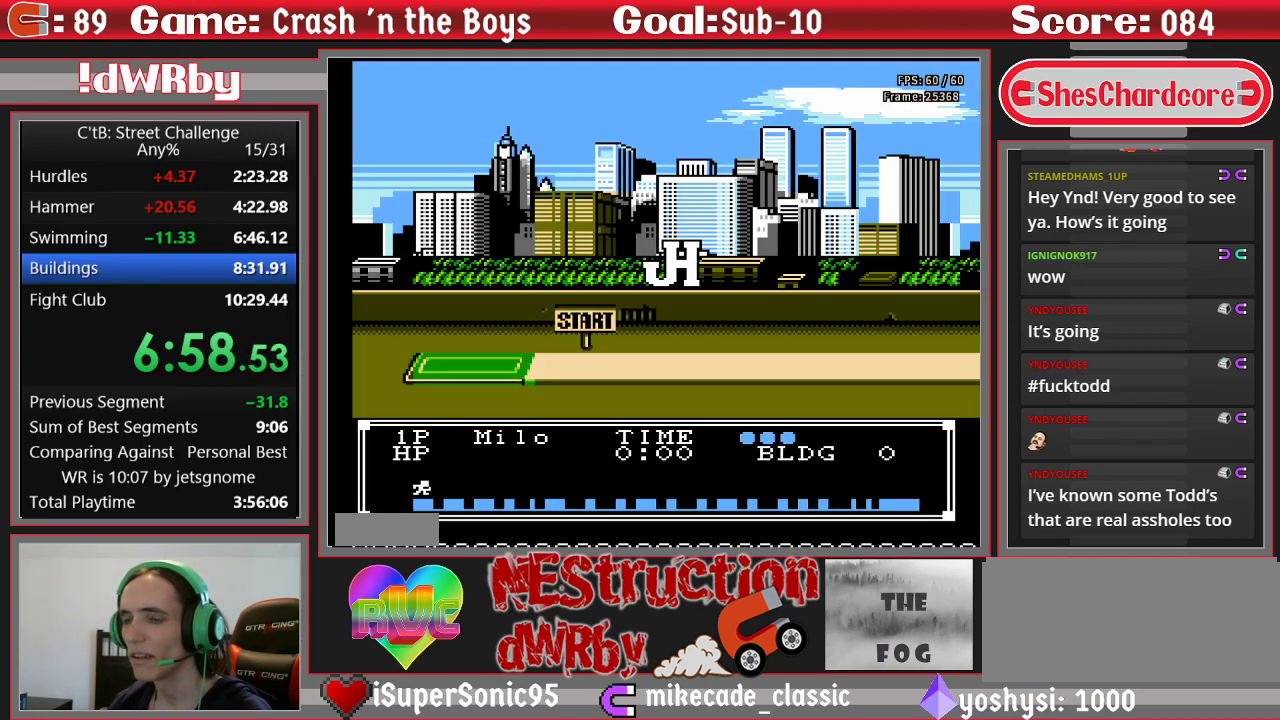
{"buttons": [], "events": []}
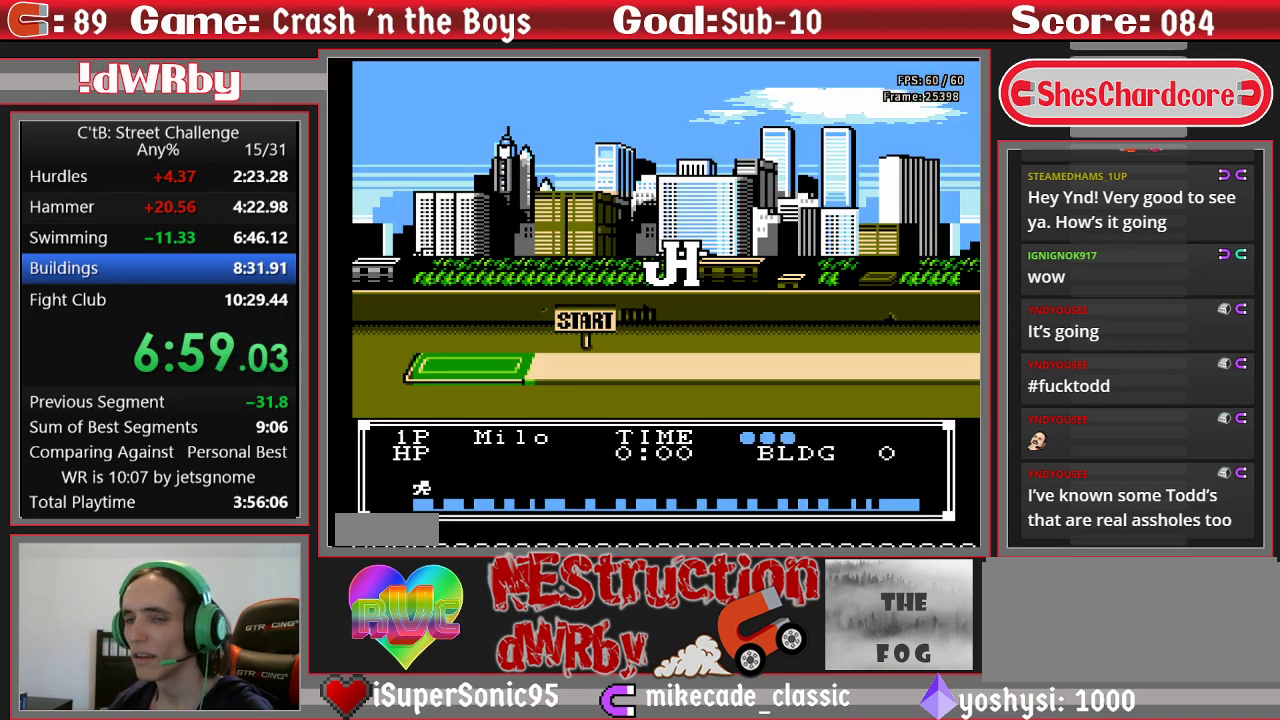
{"buttons": [], "events": []}
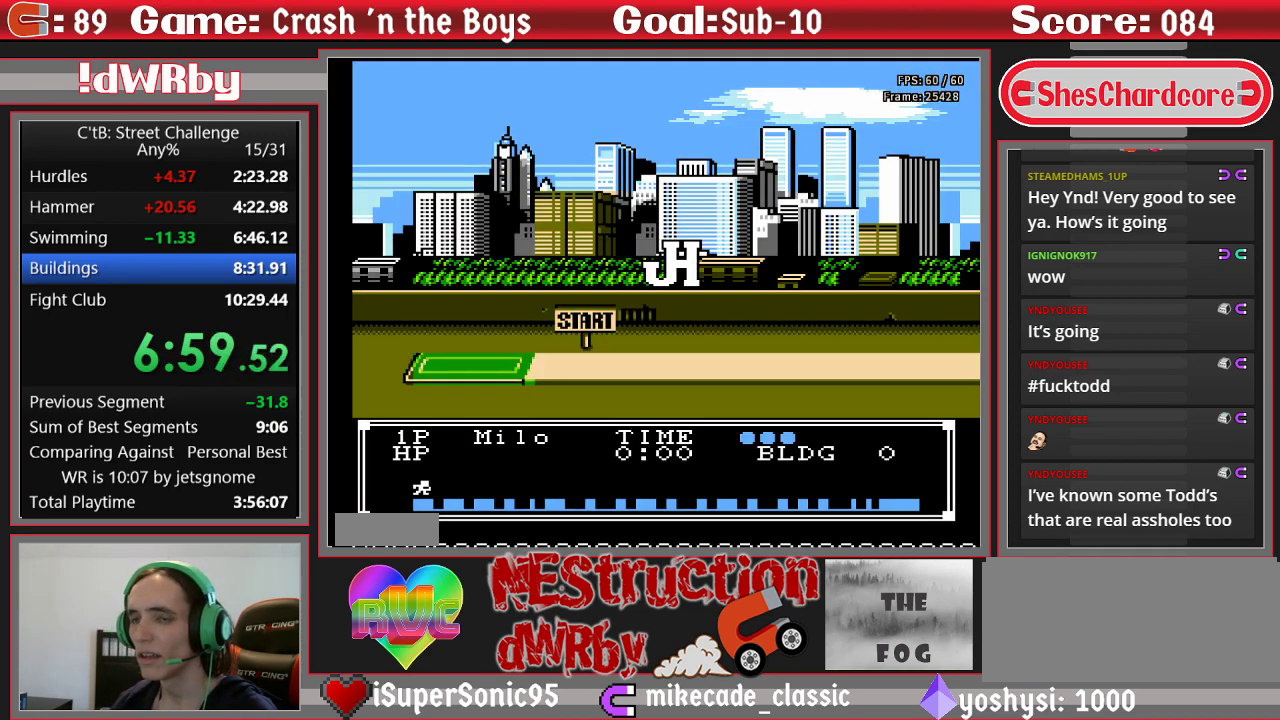
{"buttons": [], "events": []}
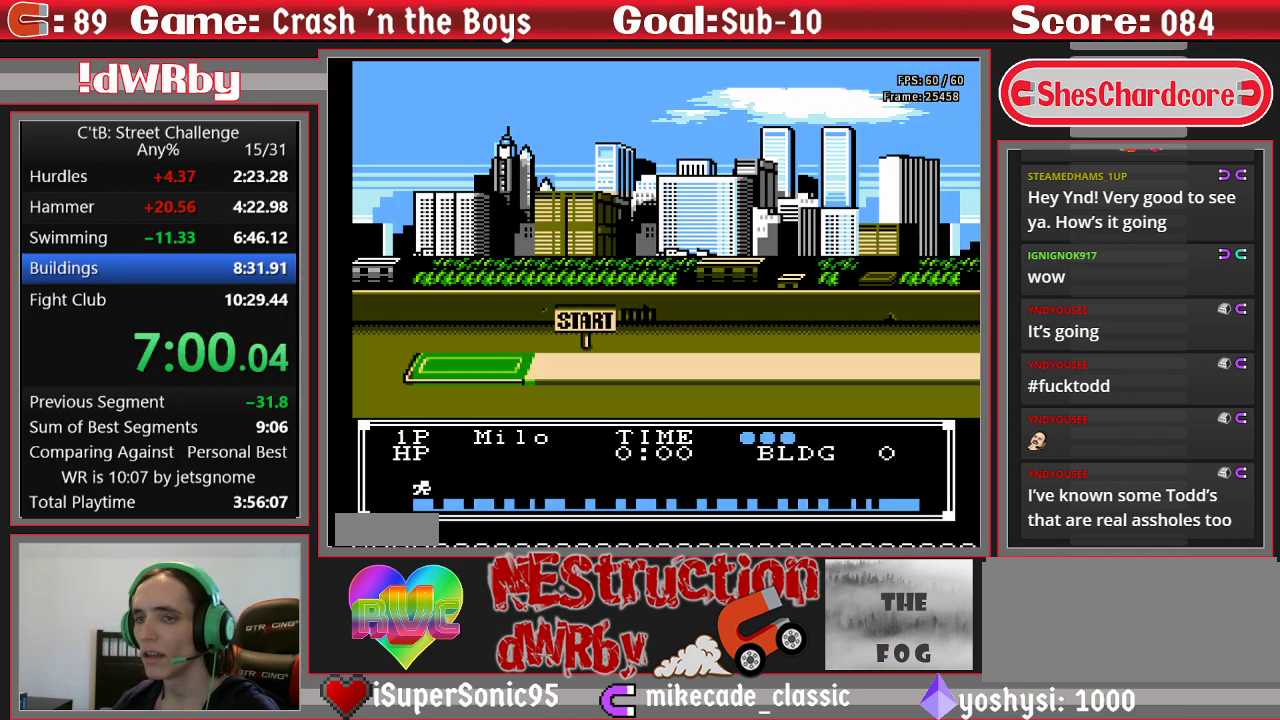
{"buttons": [], "events": []}
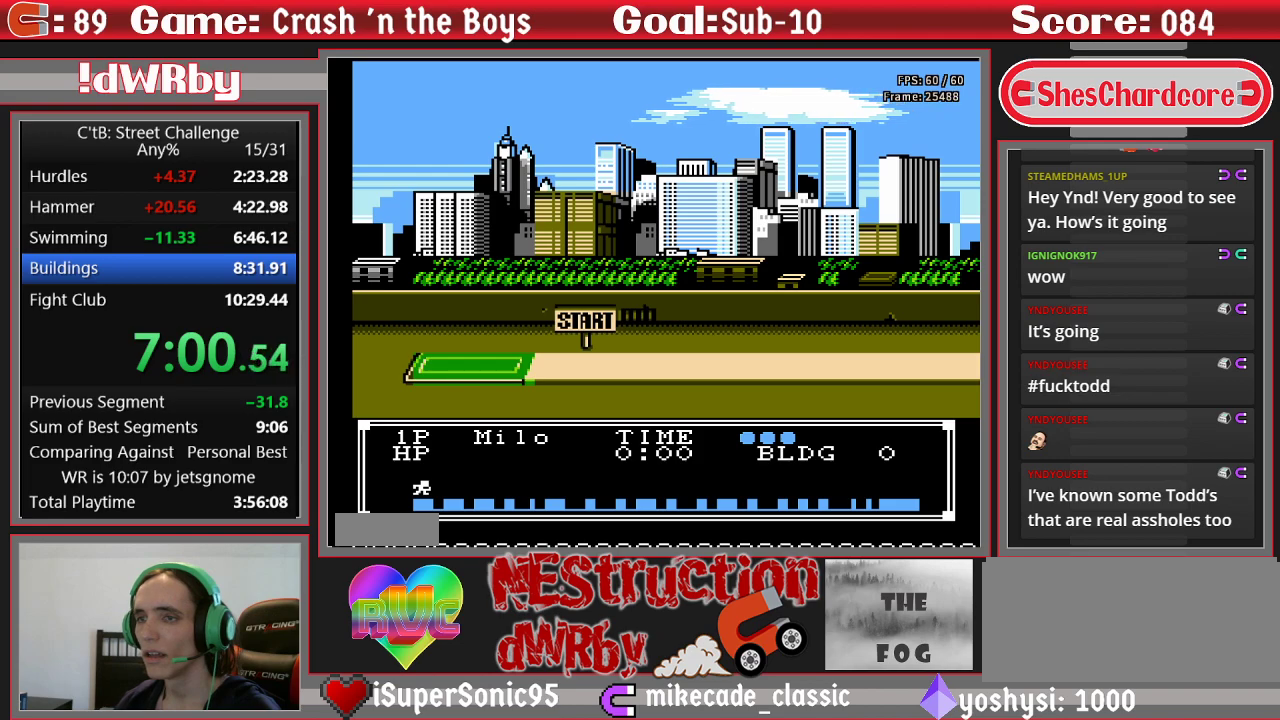
{"buttons": [], "events": [[333, "DPAD_RIGHT", "down"], [467, "DPAD_RIGHT", "up"]]}
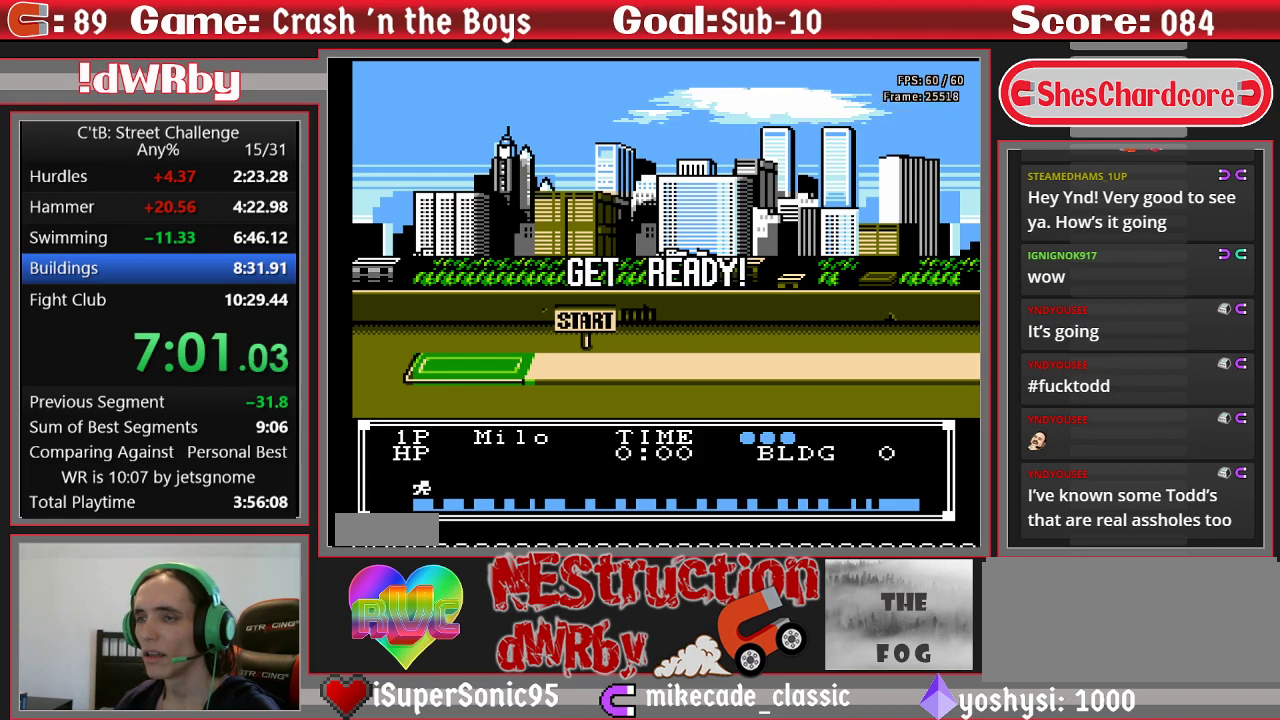
{"buttons": ["DPAD_RIGHT"], "events": [[17, "DPAD_RIGHT", "down"], [267, "DPAD_RIGHT", "up"], [333, "DPAD_RIGHT", "down"], [383, "DPAD_RIGHT", "up"], [433, "DPAD_RIGHT", "down"]]}
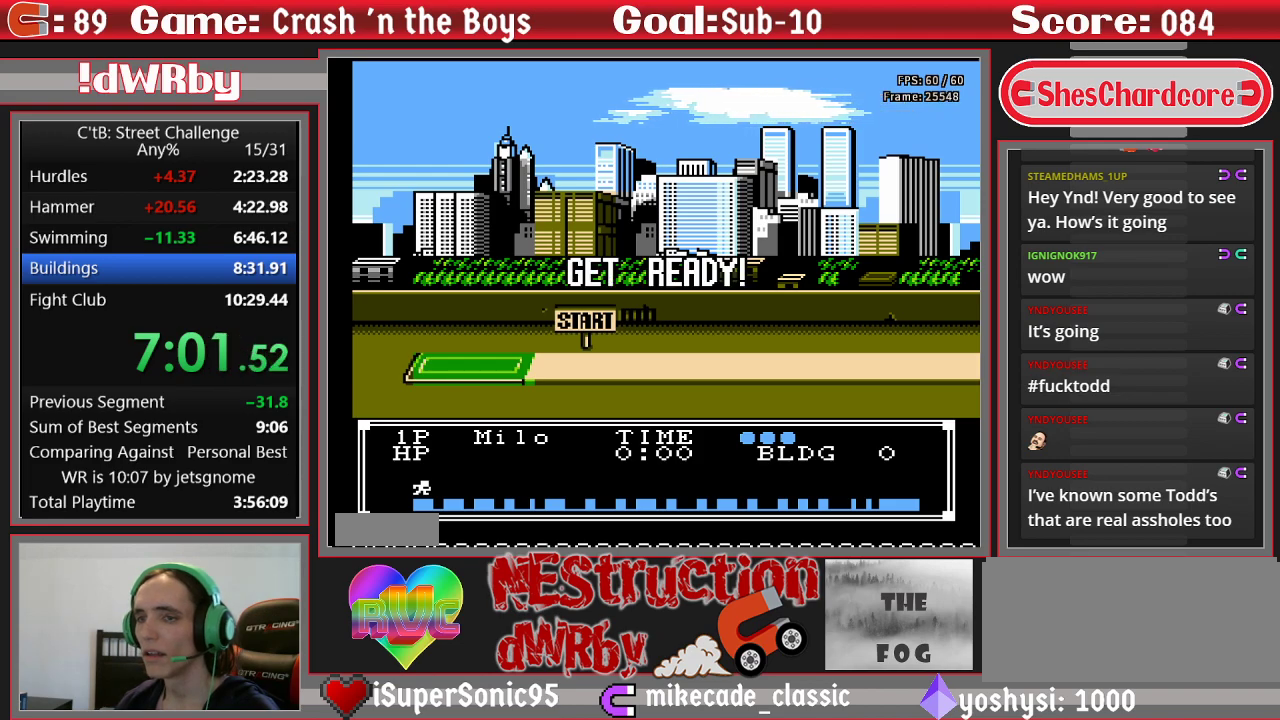
{"buttons": ["DPAD_RIGHT"], "events": [[100, "DPAD_RIGHT", "up"], [150, "DPAD_RIGHT", "down"], [217, "DPAD_RIGHT", "up"], [267, "DPAD_RIGHT", "down"], [317, "DPAD_RIGHT", "up"], [383, "DPAD_RIGHT", "down"]]}
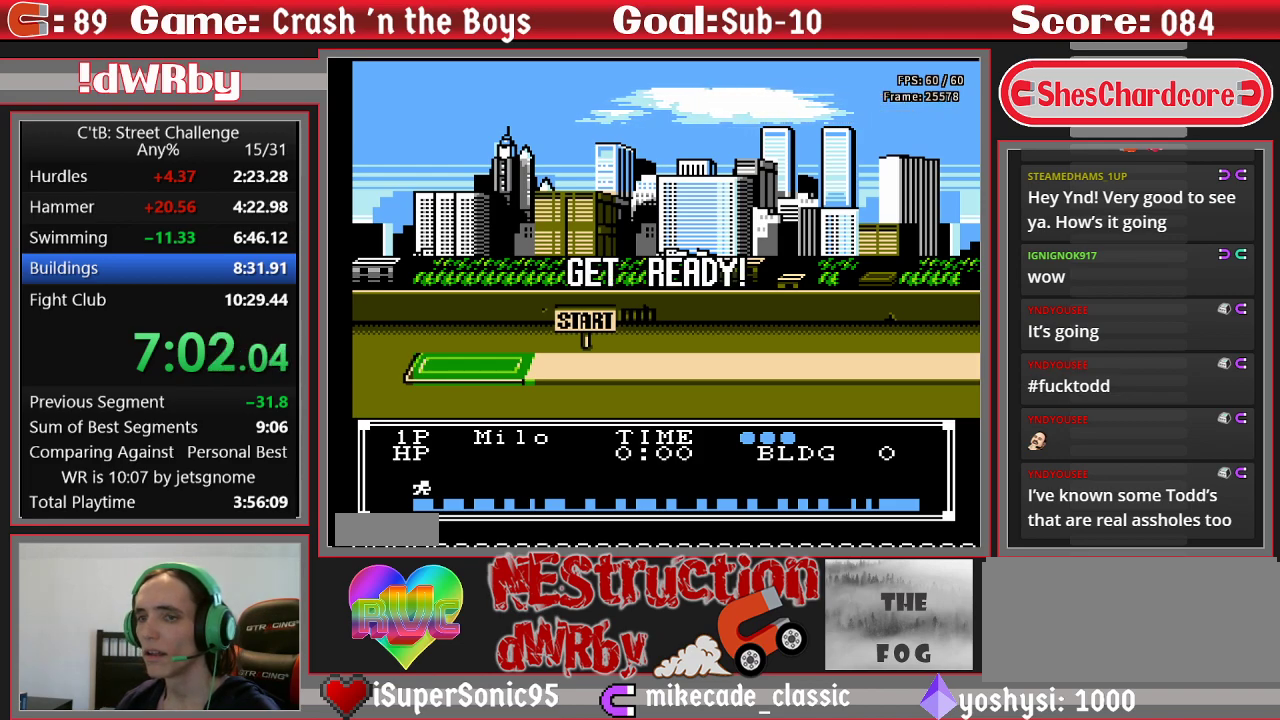
{"buttons": [], "events": [[50, "DPAD_RIGHT", "up"], [100, "DPAD_RIGHT", "down"], [150, "DPAD_RIGHT", "up"], [200, "DPAD_RIGHT", "down"], [250, "DPAD_RIGHT", "up"], [317, "DPAD_RIGHT", "down"], [467, "DPAD_RIGHT", "up"]]}
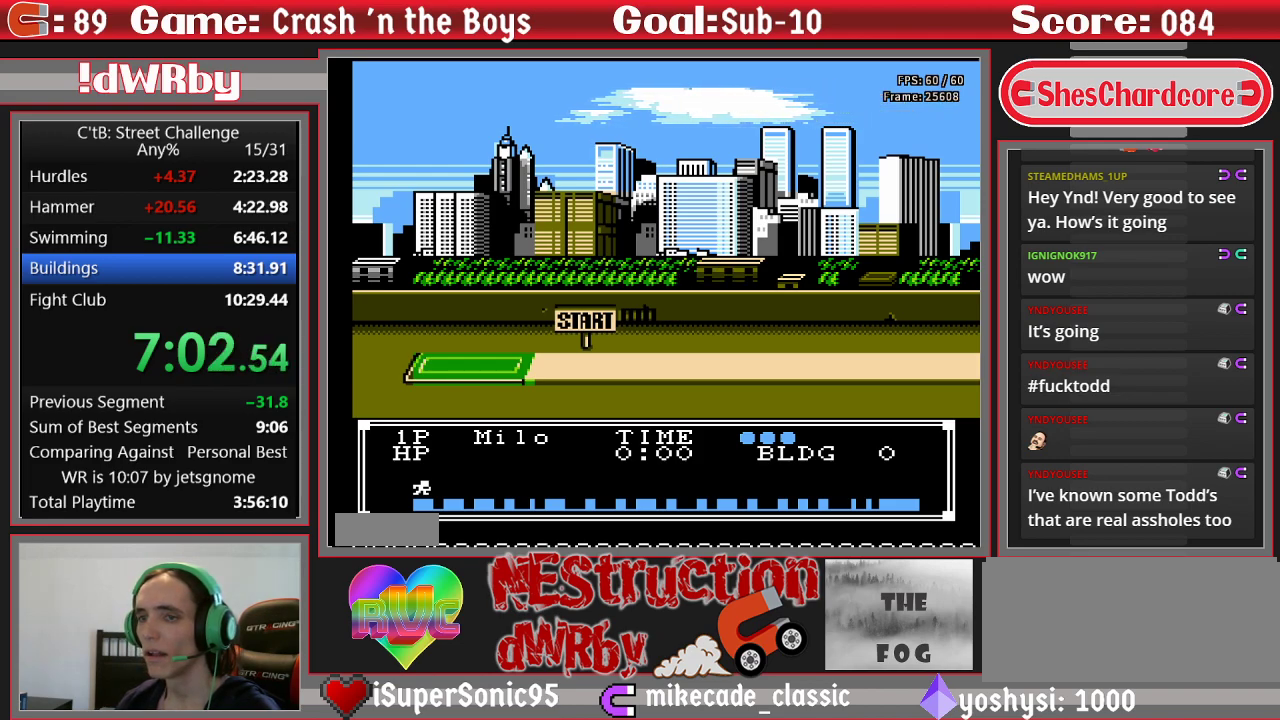
{"buttons": ["DPAD_RIGHT"], "events": [[33, "DPAD_RIGHT", "down"], [100, "DPAD_RIGHT", "up"], [150, "DPAD_RIGHT", "down"], [217, "DPAD_RIGHT", "up"], [267, "DPAD_RIGHT", "down"], [317, "DPAD_RIGHT", "up"], [383, "DPAD_RIGHT", "down"], [433, "DPAD_RIGHT", "up"], [483, "DPAD_RIGHT", "down"]]}
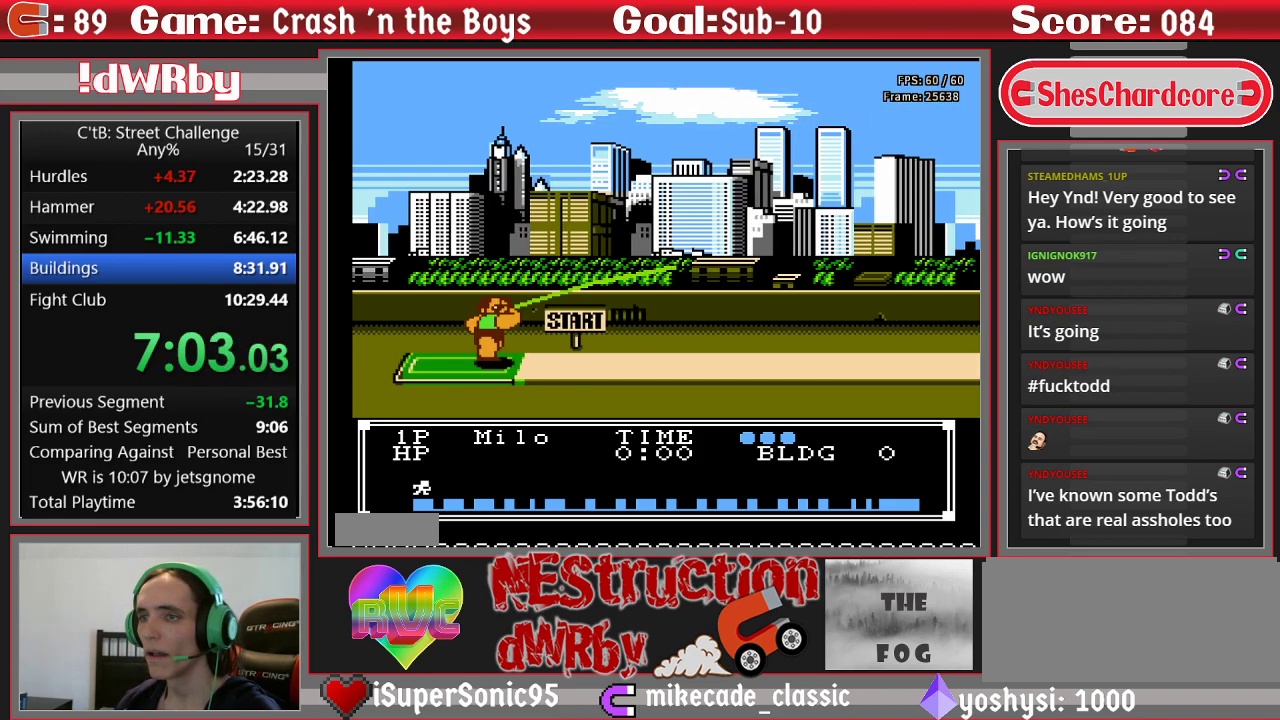
{"buttons": [], "events": [[167, "DPAD_RIGHT", "up"], [217, "DPAD_RIGHT", "down"], [283, "DPAD_RIGHT", "up"], [333, "DPAD_RIGHT", "down"], [500, "DPAD_RIGHT", "up"]]}
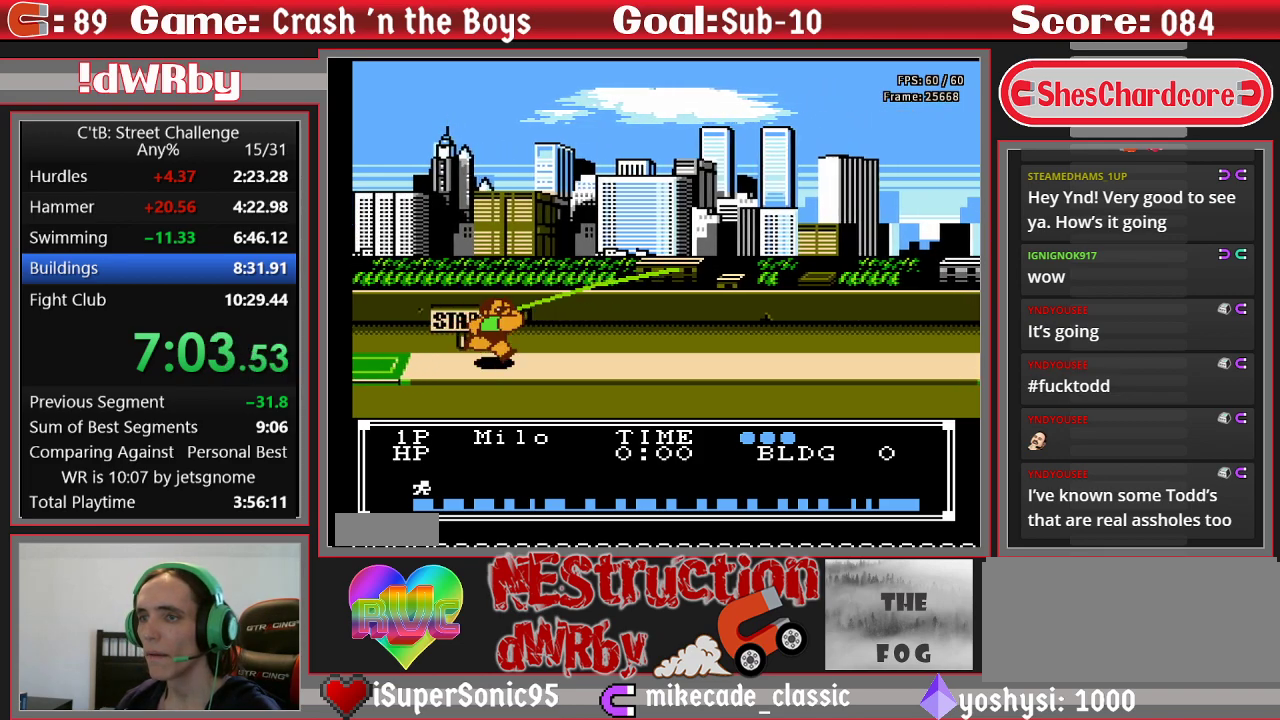
{"buttons": ["DPAD_RIGHT"], "events": [[50, "DPAD_RIGHT", "down"], [117, "DPAD_RIGHT", "up"], [167, "DPAD_RIGHT", "down"], [217, "DPAD_RIGHT", "up"], [283, "DPAD_RIGHT", "down"], [333, "DPAD_RIGHT", "up"], [383, "DPAD_RIGHT", "down"], [450, "DPAD_RIGHT", "up"], [500, "DPAD_RIGHT", "down"]]}
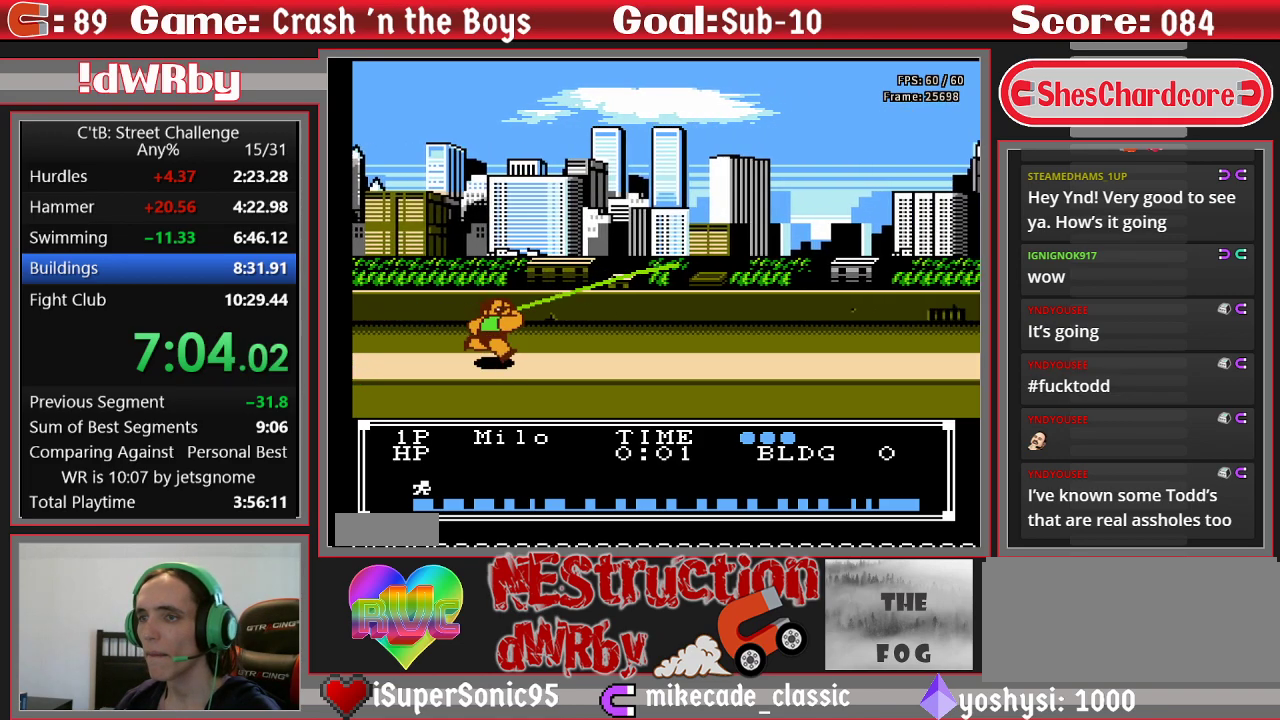
{"buttons": [], "events": [[67, "DPAD_RIGHT", "up"], [117, "DPAD_RIGHT", "down"], [167, "DPAD_RIGHT", "up"], [217, "DPAD_RIGHT", "down"], [283, "DPAD_RIGHT", "up"], [333, "DPAD_RIGHT", "down"], [383, "DPAD_RIGHT", "up"], [433, "DPAD_RIGHT", "down"], [500, "DPAD_RIGHT", "up"]]}
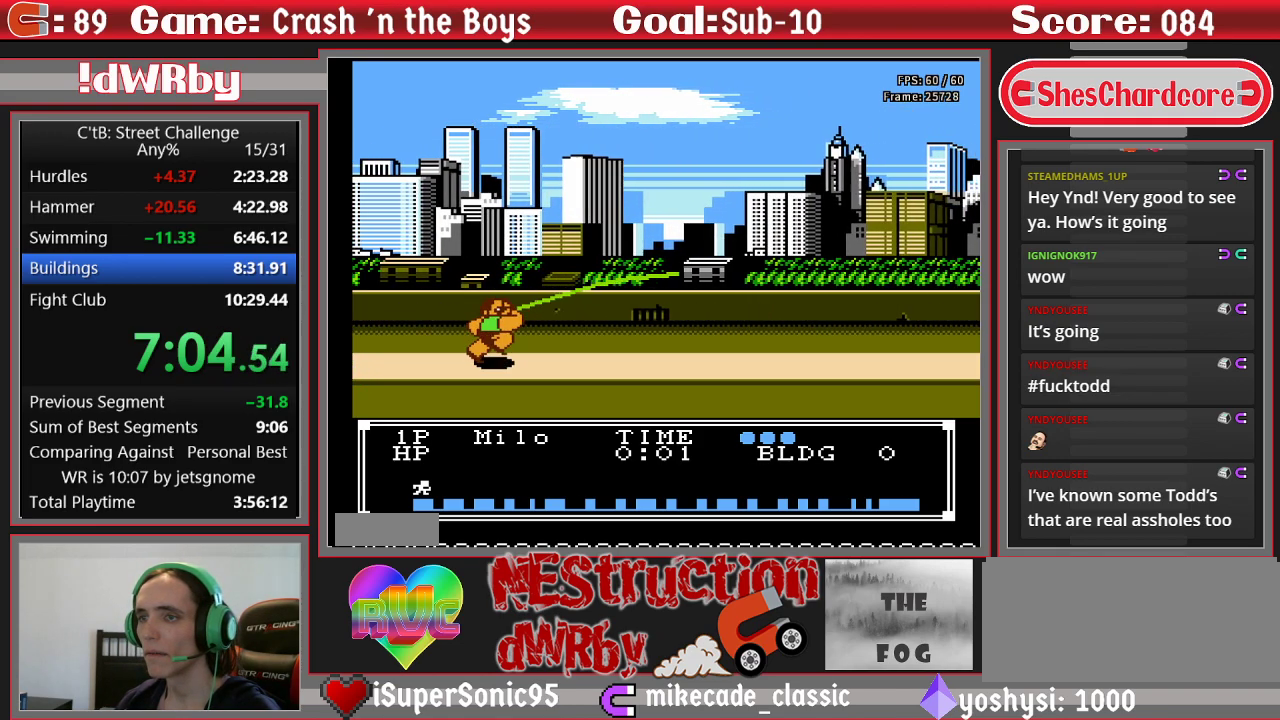
{"buttons": ["DPAD_RIGHT"], "events": [[50, "DPAD_RIGHT", "down"], [217, "DPAD_RIGHT", "up"], [267, "DPAD_RIGHT", "down"]]}
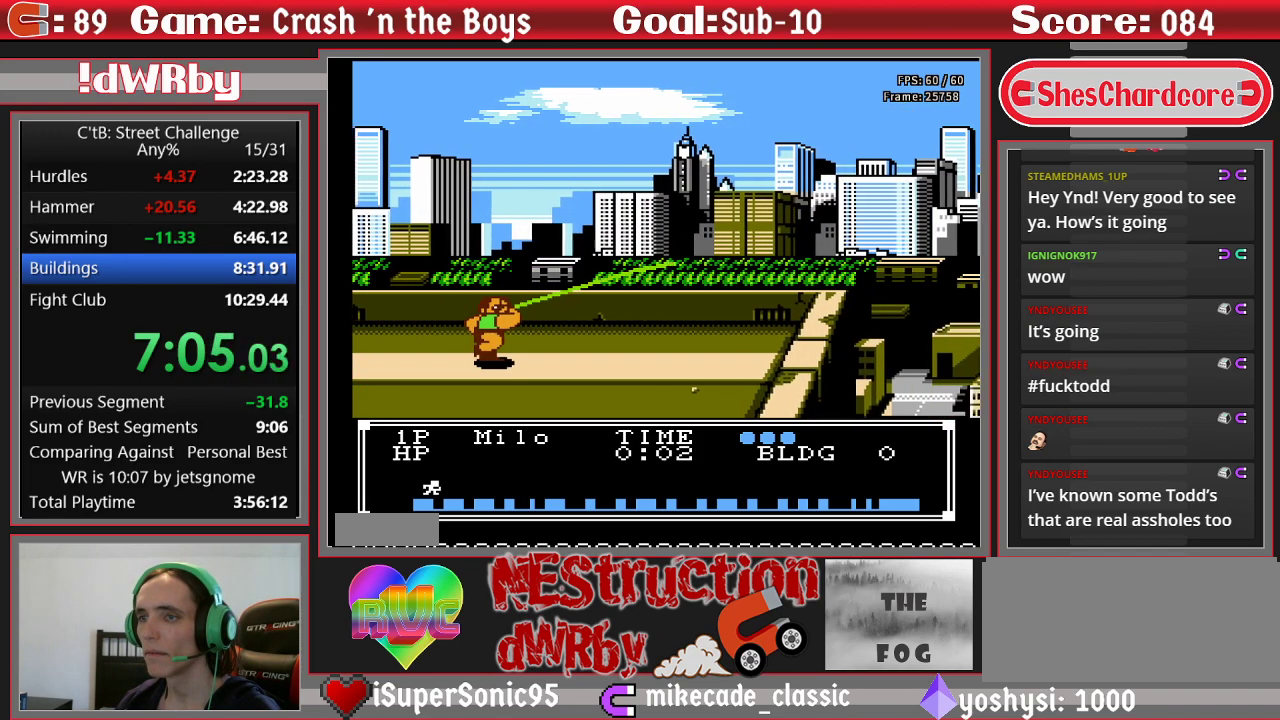
{"buttons": ["DPAD_RIGHT"], "events": [[50, "DPAD_RIGHT", "up"], [100, "DPAD_RIGHT", "down"]]}
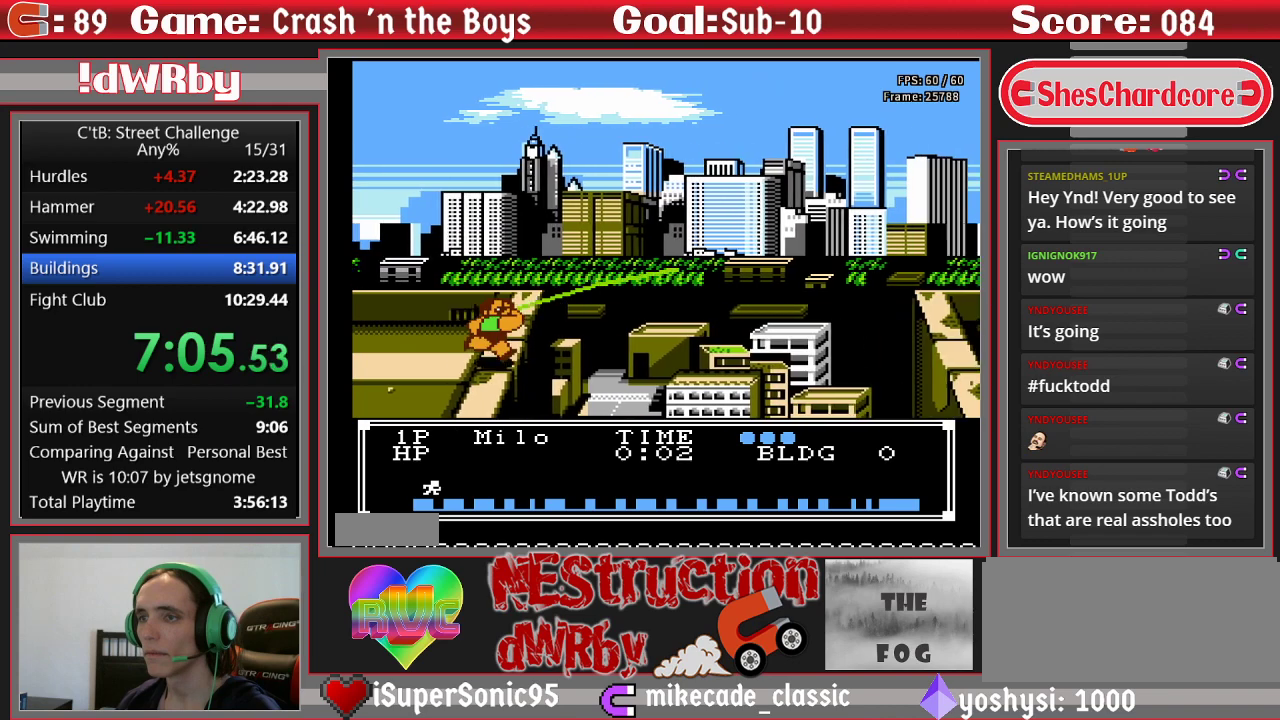
{"buttons": ["DPAD_RIGHT"], "events": []}
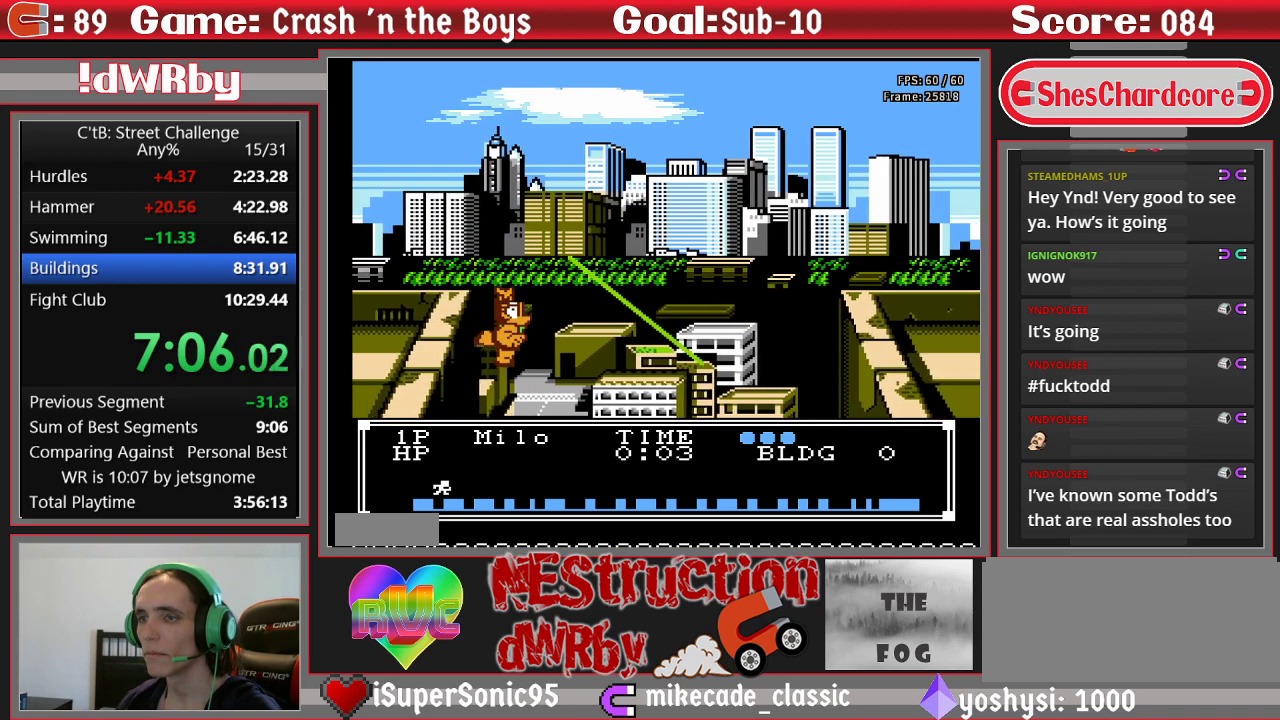
{"buttons": [], "events": [[33, "DPAD_RIGHT", "up"]]}